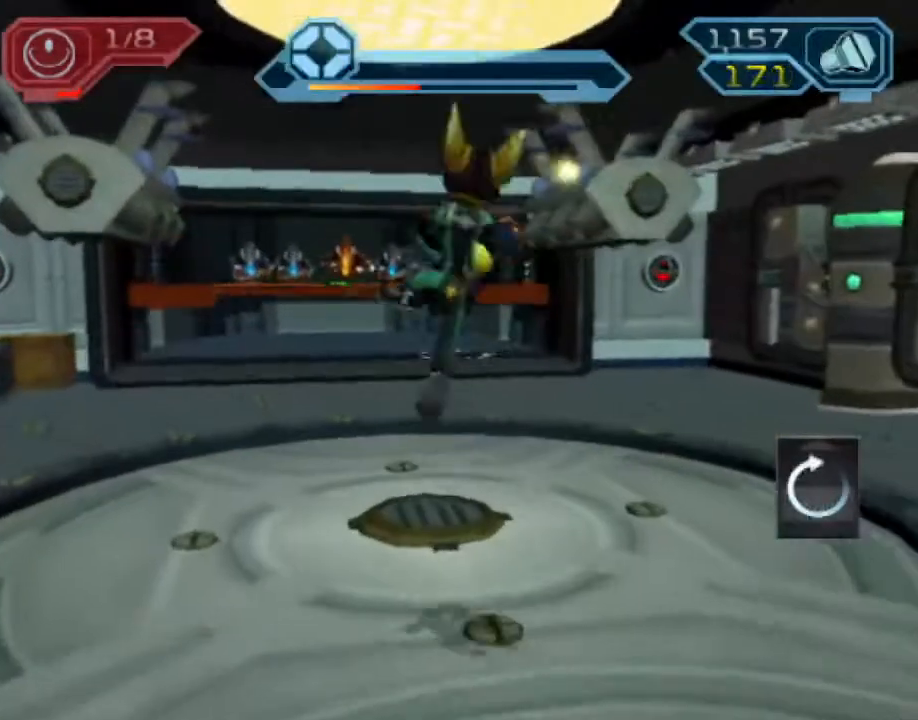
Gameplay with a controller (PlayStation layout); each line is a JSON object with the inputs held at the frame after it (dt_ms = milliseconds from this image to that frame). "events" lists button and stick changes between this image and that frame as [ms after this image, input, new state], when the widget could be followed in between. Not read: L3 R3.
{"dt_ms": 1000, "buttons": [], "left_stick": "up", "right_stick": "right"}
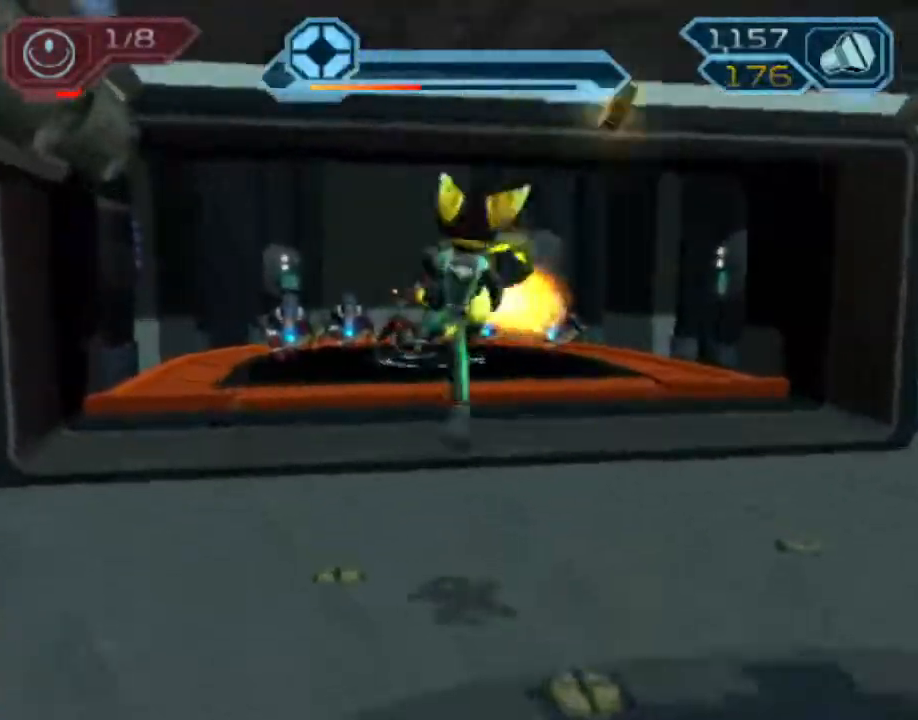
{"dt_ms": 1000, "buttons": [], "left_stick": "up", "right_stick": "center"}
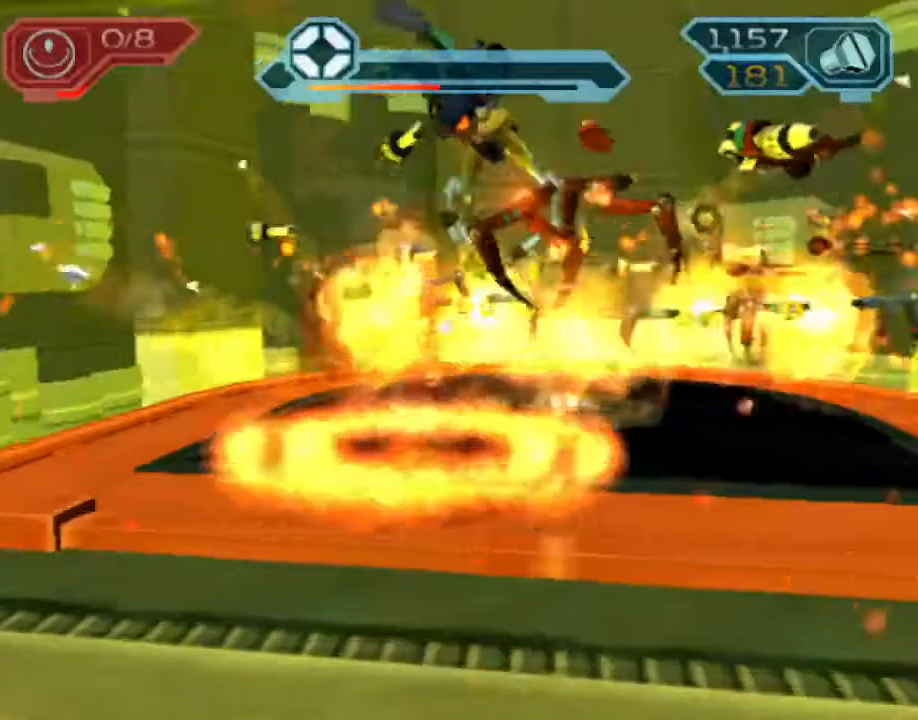
{"dt_ms": 1000, "buttons": ["R2"], "left_stick": "up", "right_stick": "center"}
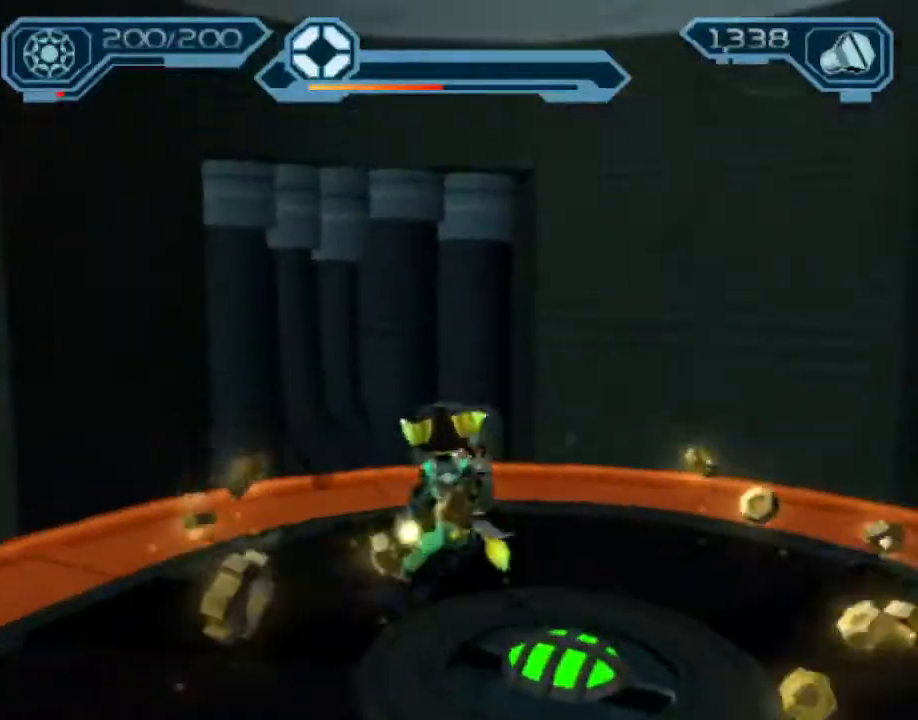
{"dt_ms": 500, "buttons": ["CROSS", "R1"], "left_stick": "up-left", "right_stick": "center", "events": [[17, "R2", "up"], [300, "CROSS", "down"], [333, "R1", "down"], [333, "left_stick", "up-left"]]}
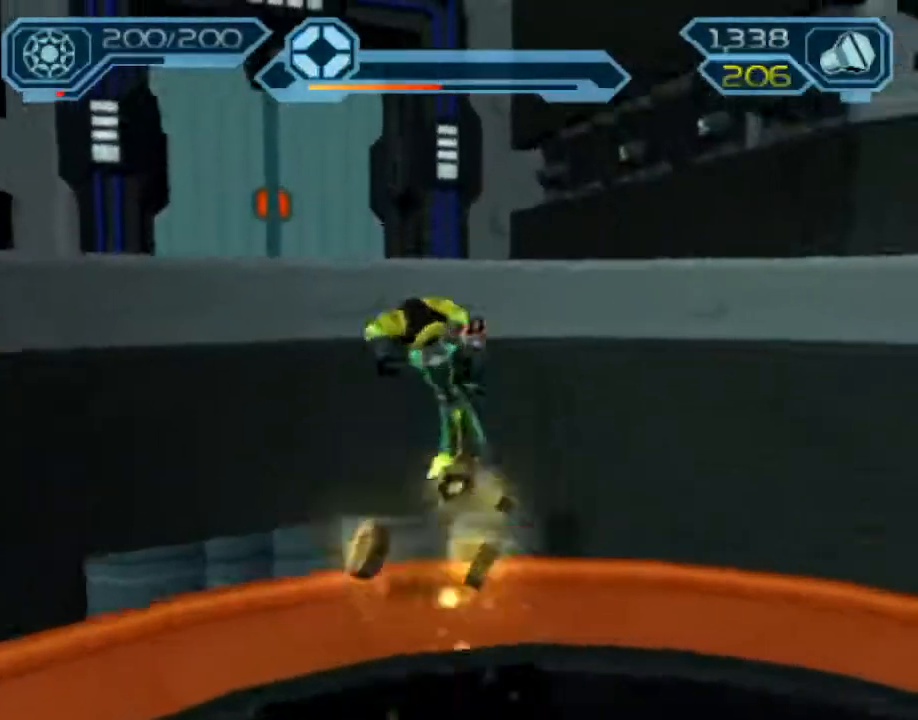
{"dt_ms": 500, "buttons": ["CROSS"], "left_stick": "up-left", "right_stick": "center", "events": [[100, "R1", "up"], [133, "CROSS", "up"], [450, "CROSS", "down"]]}
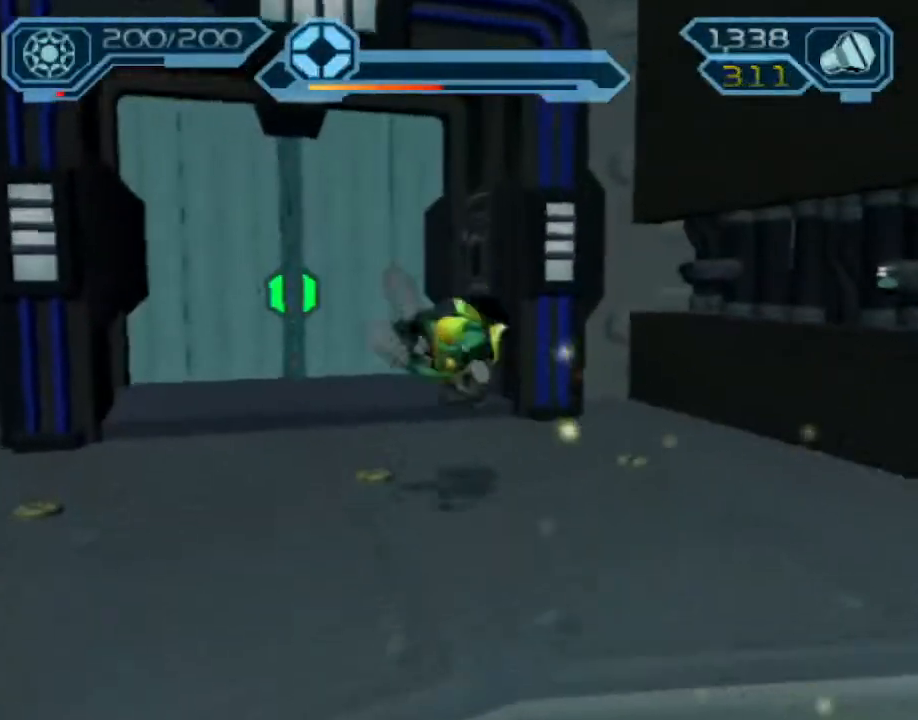
{"dt_ms": 500, "buttons": ["CIRCLE"], "left_stick": "up-left", "right_stick": "center", "events": [[17, "CROSS", "up"], [83, "CIRCLE", "down"]]}
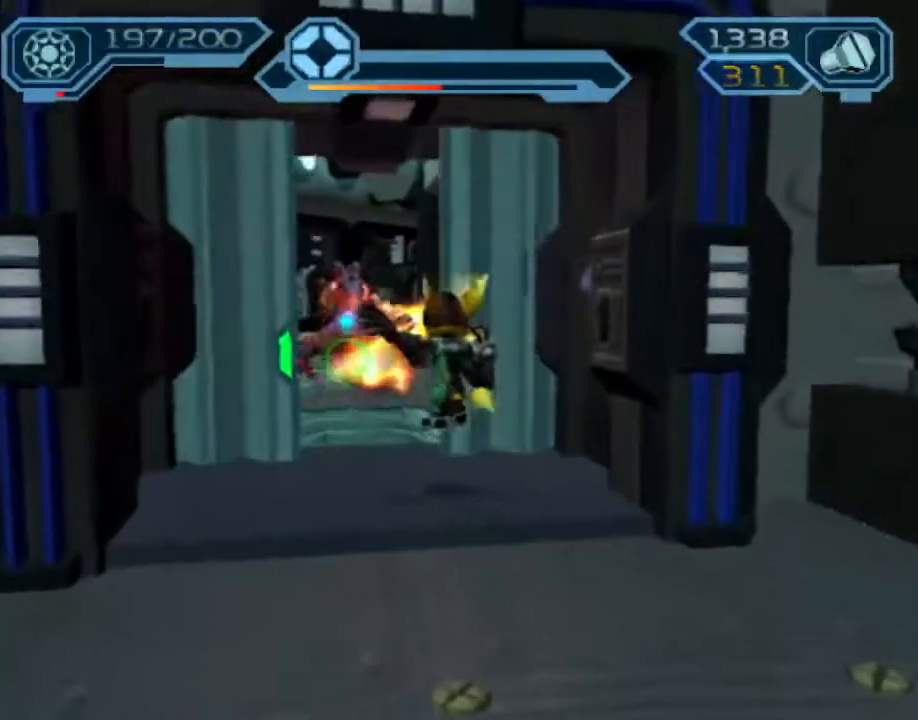
{"dt_ms": 500, "buttons": ["CIRCLE"], "left_stick": "up-left", "right_stick": "center", "events": [[100, "CROSS", "down"], [200, "CROSS", "up"]]}
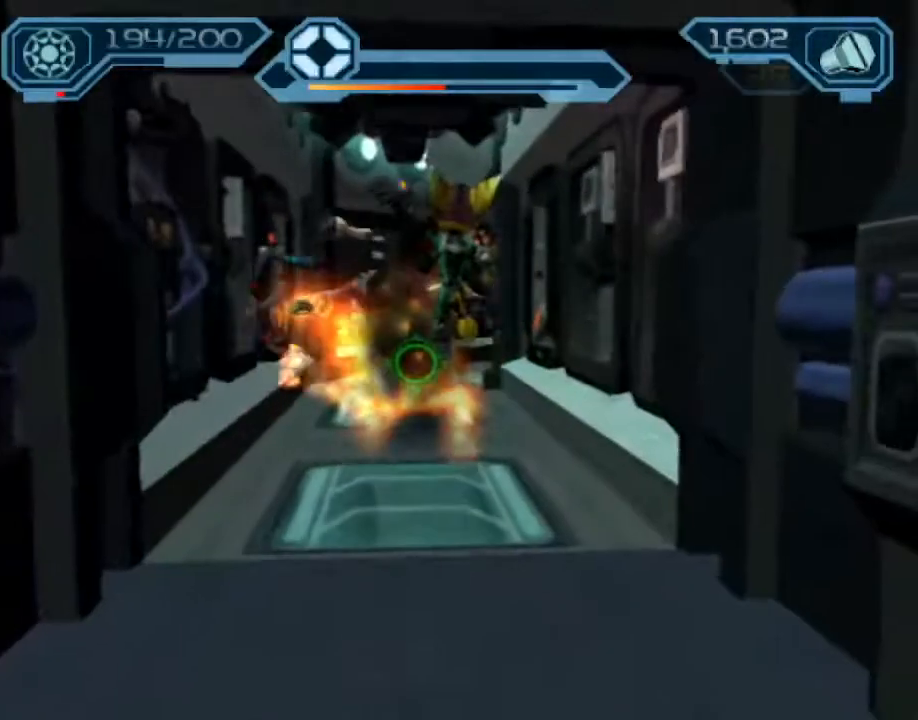
{"dt_ms": 500, "buttons": ["CIRCLE"], "left_stick": "up-left", "right_stick": "center", "events": [[350, "CROSS", "down"], [433, "CROSS", "up"]]}
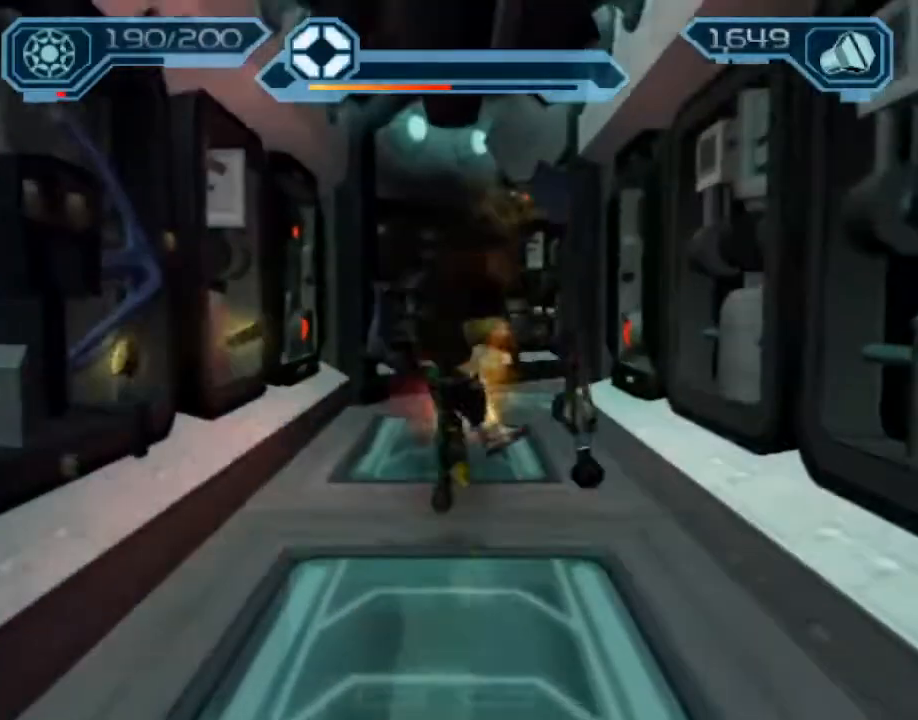
{"dt_ms": 500, "buttons": [], "left_stick": "up", "right_stick": "center", "events": [[17, "CIRCLE", "up"], [83, "left_stick", "up"], [183, "right_stick", "left"], [283, "right_stick", "center"]]}